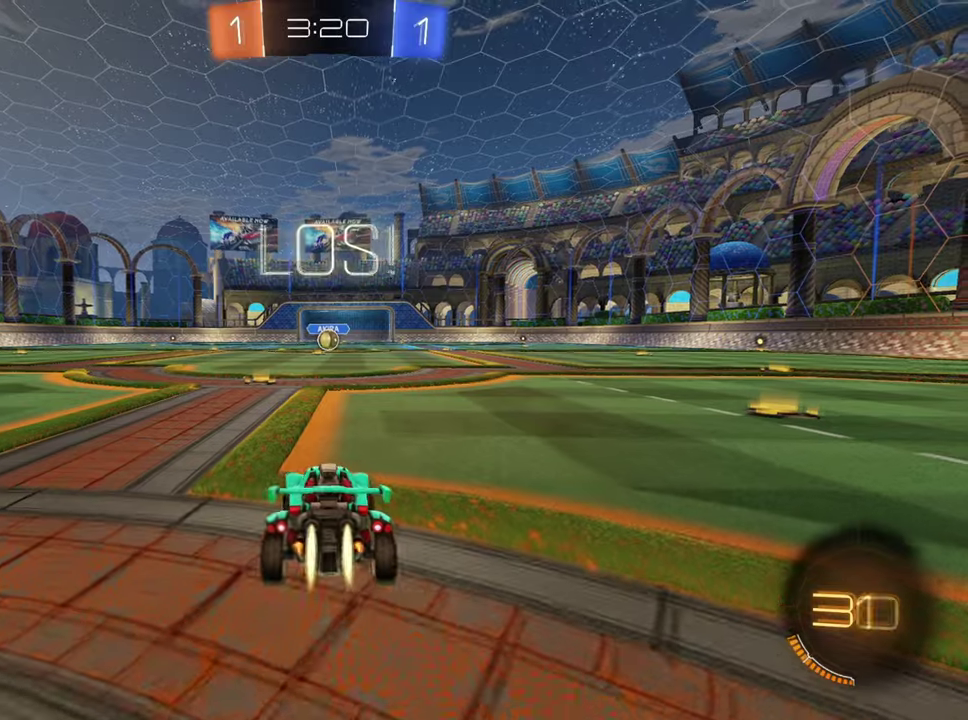
Gameplay with a controller (PlayStation layout); each line is a JSON object with the inputs held at the frame after it. "events" lists button and stick changes between this image and that frame as [ms after this image, input, new state], when the widget could be followed in between. Not read: L1.
{"buttons": ["CROSS", "R1", "R2"], "left_stick": "up", "right_stick": "center", "events": [[384, "left_stick", "up"], [501, "CROSS", "down"]]}
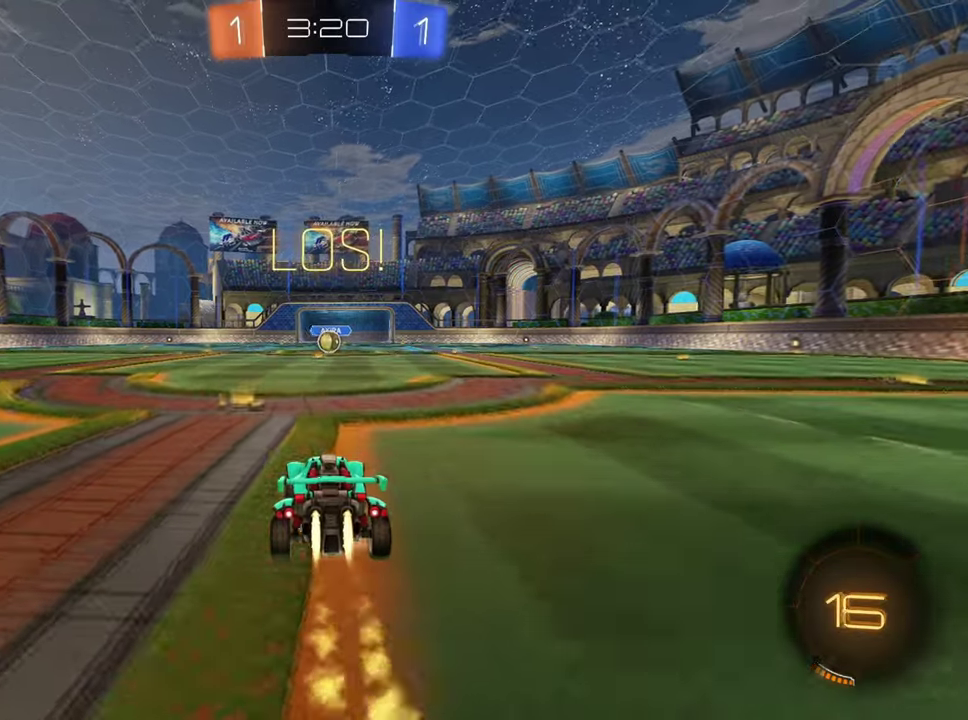
{"buttons": [], "left_stick": "up-right", "right_stick": "center", "events": [[83, "CROSS", "up"], [133, "CROSS", "down"], [234, "CROSS", "up"], [234, "R1", "up"], [350, "left_stick", "center"], [384, "R2", "up"], [484, "left_stick", "up-right"]]}
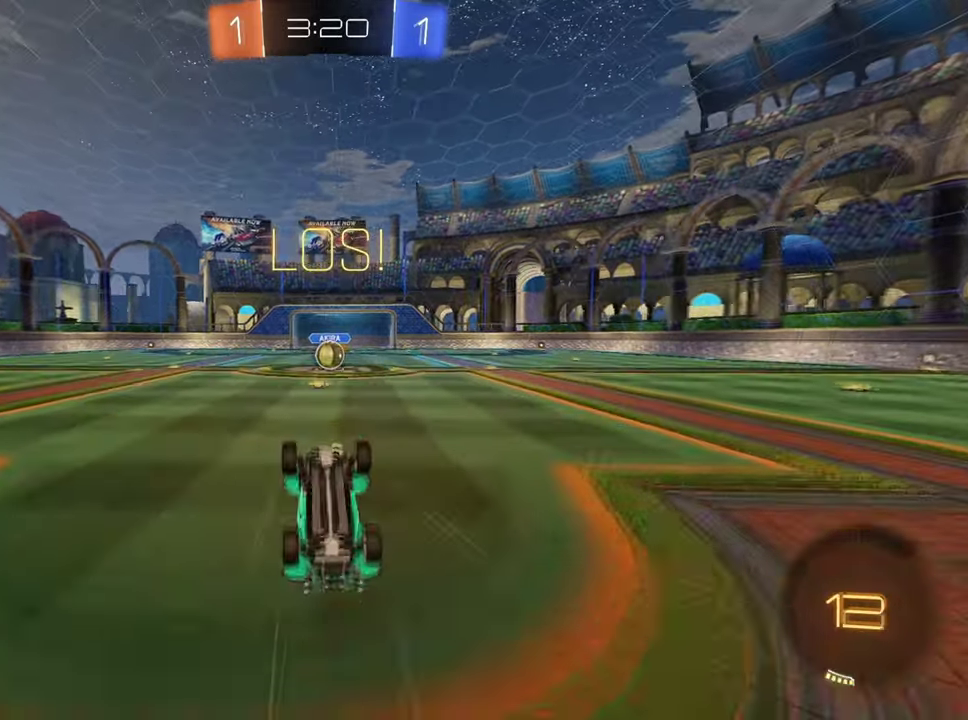
{"buttons": ["R2"], "left_stick": "up-right", "right_stick": "center", "events": [[101, "left_stick", "center"], [217, "left_stick", "up-right"], [334, "left_stick", "center"], [434, "R2", "down"], [484, "left_stick", "up-right"]]}
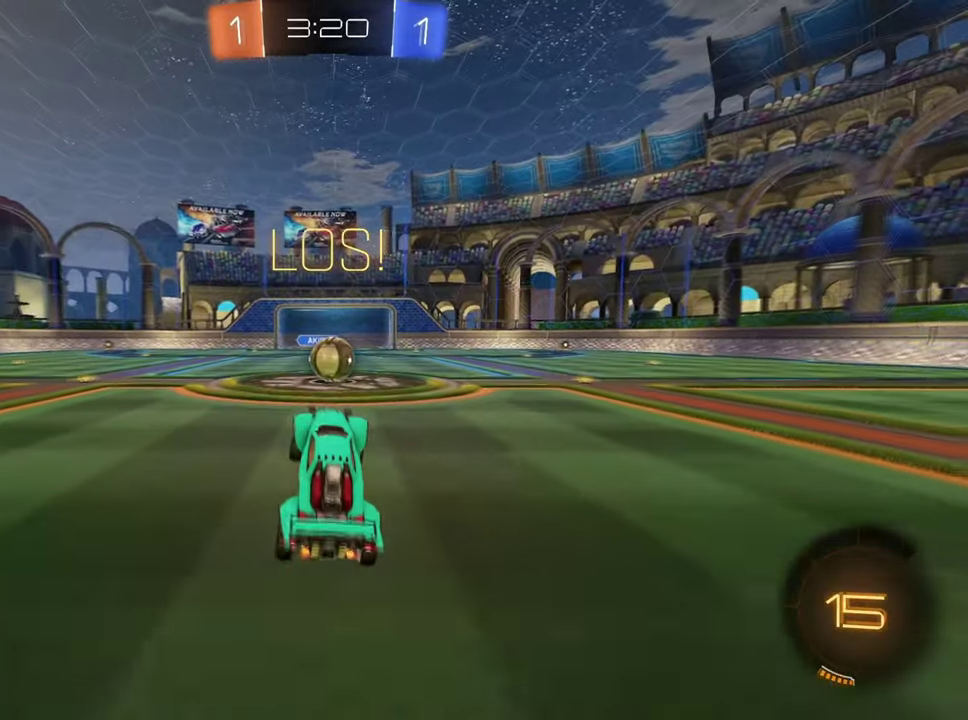
{"buttons": ["CROSS", "R1", "R2"], "left_stick": "center", "right_stick": "center"}
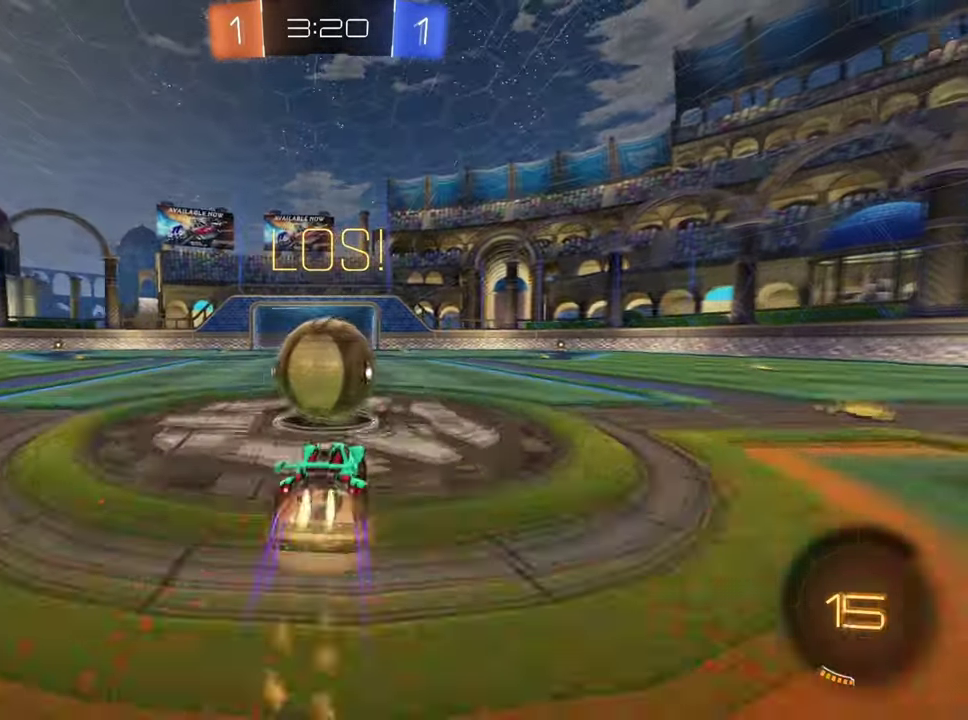
{"buttons": ["R2"], "left_stick": "down-left", "right_stick": "center"}
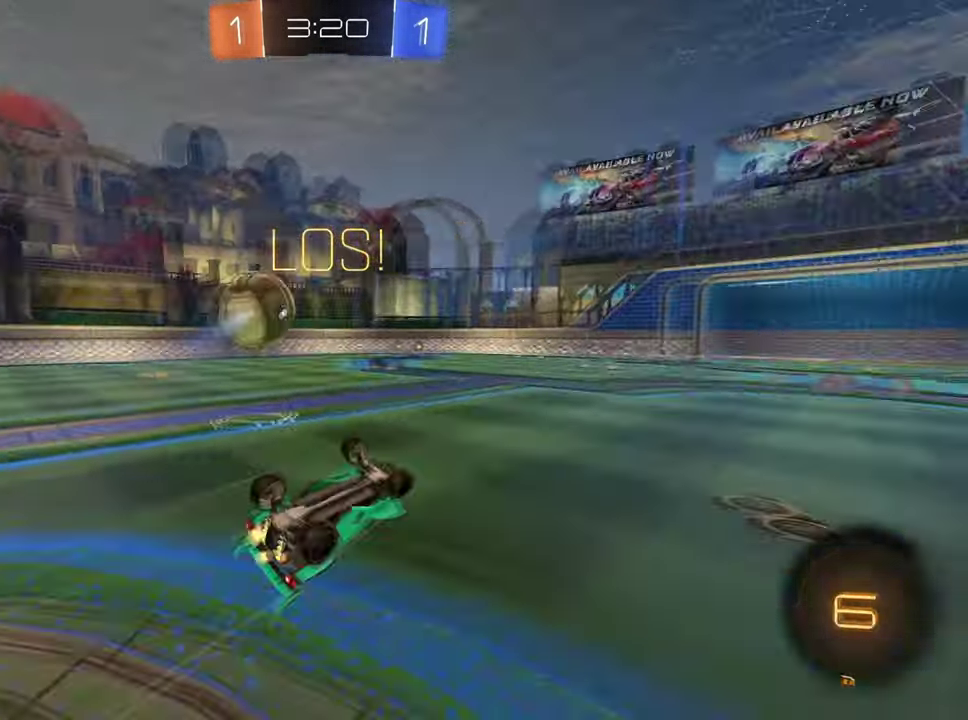
{"buttons": ["R2"], "left_stick": "center", "right_stick": "center", "events": [[17, "left_stick", "down"], [83, "left_stick", "down-right"], [234, "left_stick", "up-left"], [484, "left_stick", "center"]]}
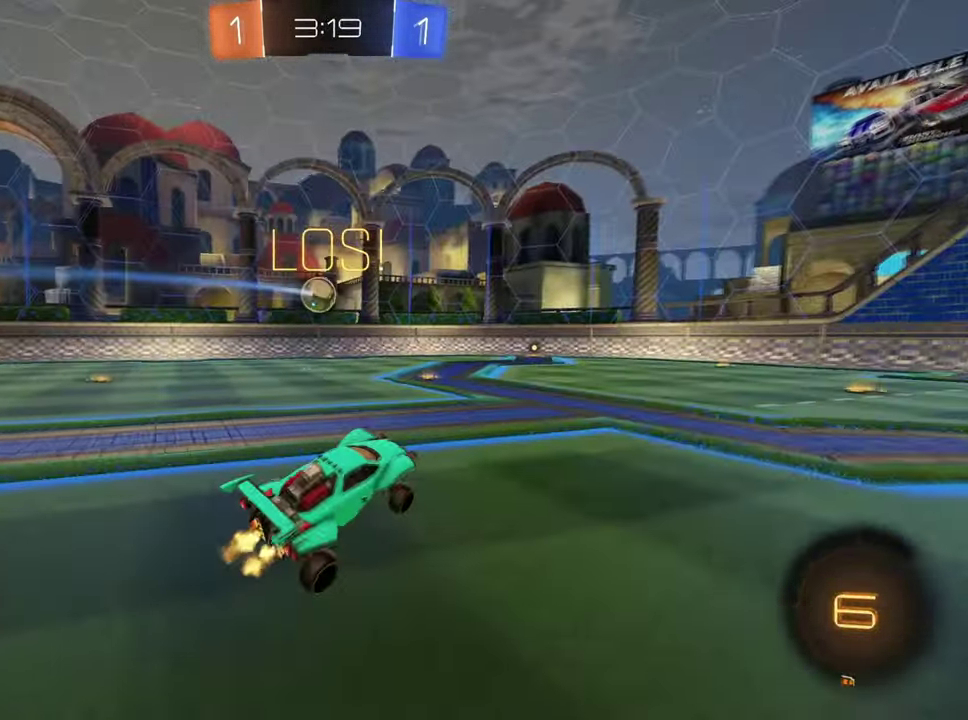
{"buttons": ["R1", "R2"], "left_stick": "left", "right_stick": "center", "events": [[134, "left_stick", "up-left"], [184, "left_stick", "left"], [451, "R1", "down"]]}
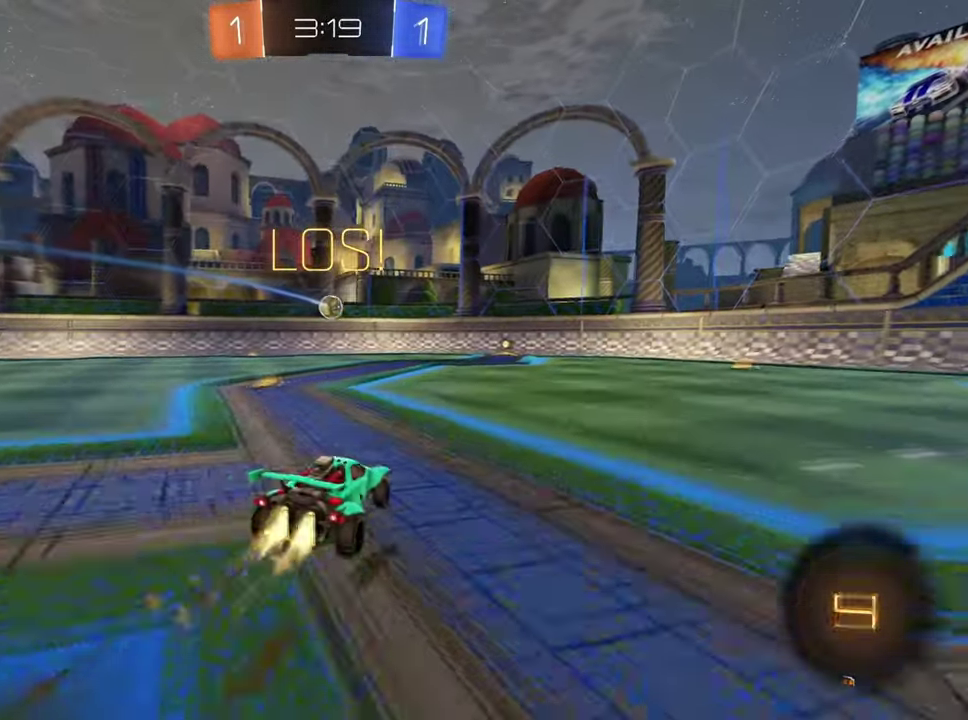
{"buttons": ["R1", "R2"], "left_stick": "left", "right_stick": "center", "events": [[33, "left_stick", "center"], [100, "R1", "up"], [217, "R1", "down"], [500, "left_stick", "left"]]}
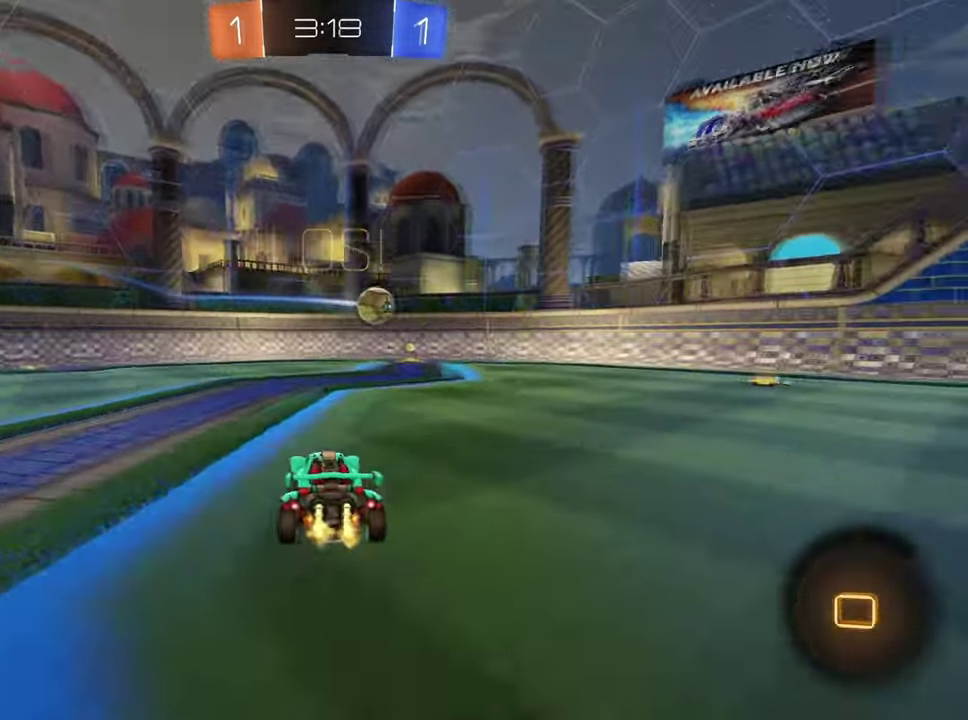
{"buttons": ["R1", "R2"], "left_stick": "right", "right_stick": "center", "events": [[51, "left_stick", "center"], [267, "left_stick", "right"], [351, "R1", "up"], [368, "left_stick", "center"], [451, "R1", "down"], [451, "left_stick", "right"]]}
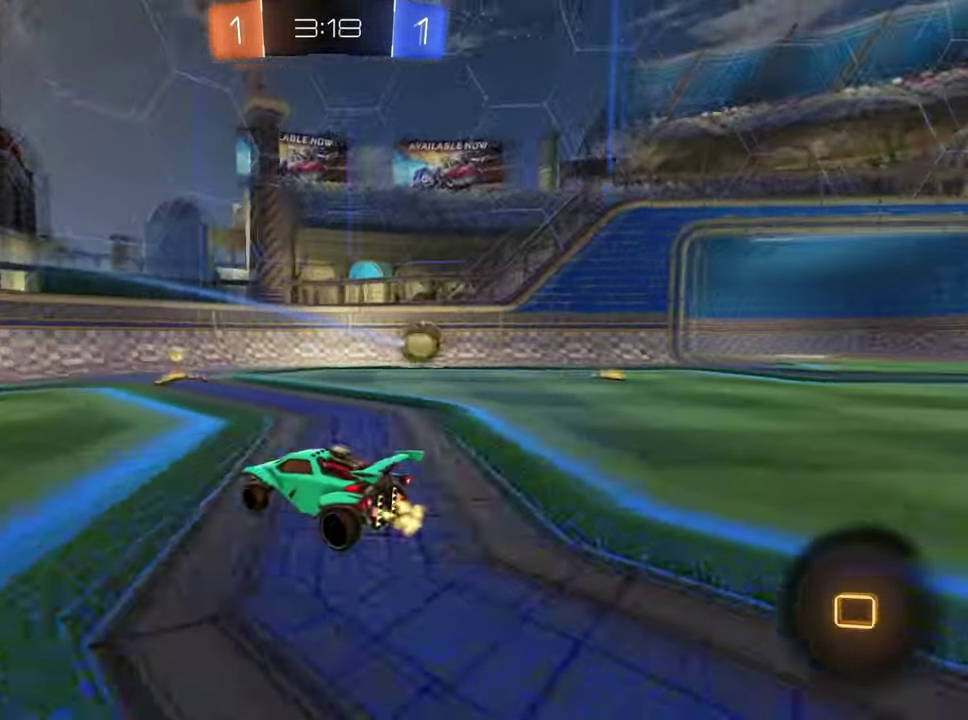
{"buttons": ["R2"], "left_stick": "right", "right_stick": "center", "events": [[50, "left_stick", "center"], [67, "R1", "up"], [150, "left_stick", "right"]]}
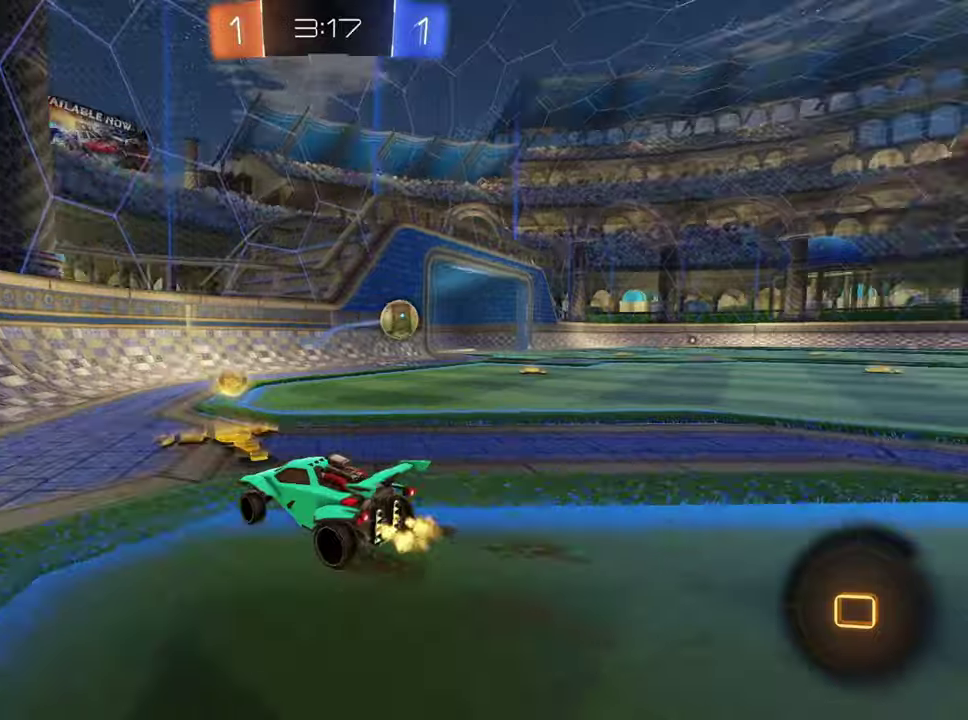
{"buttons": ["R2"], "left_stick": "right", "right_stick": "center", "events": [[66, "R1", "down"], [133, "R1", "up"], [217, "R1", "down"], [317, "R1", "up"], [400, "R1", "down"], [500, "R1", "up"]]}
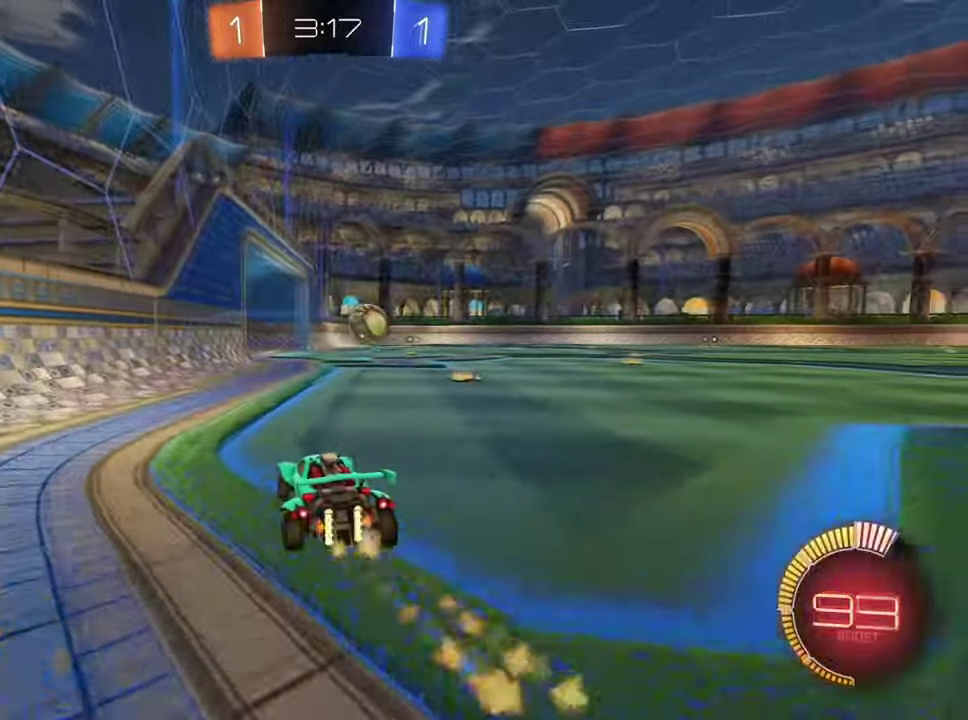
{"buttons": ["R1", "R2"], "left_stick": "center", "right_stick": "center", "events": [[100, "R1", "down"], [267, "R1", "up"], [284, "left_stick", "center"], [351, "R1", "down"]]}
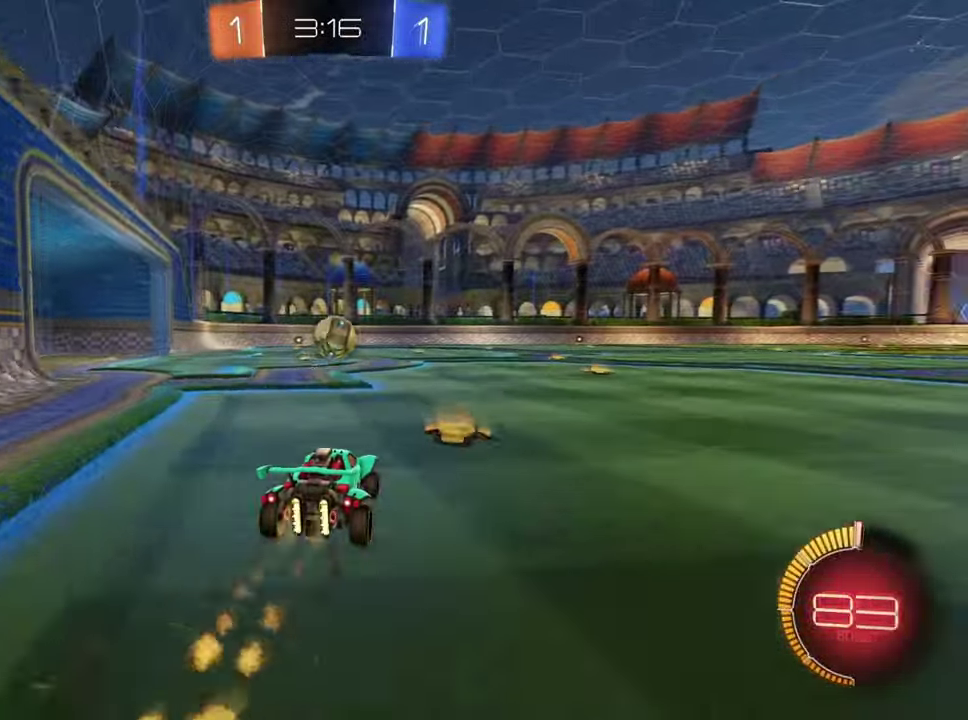
{"buttons": ["R2"], "left_stick": "right", "right_stick": "center", "events": [[33, "R1", "up"], [100, "R1", "down"], [283, "R1", "up"], [367, "left_stick", "right"]]}
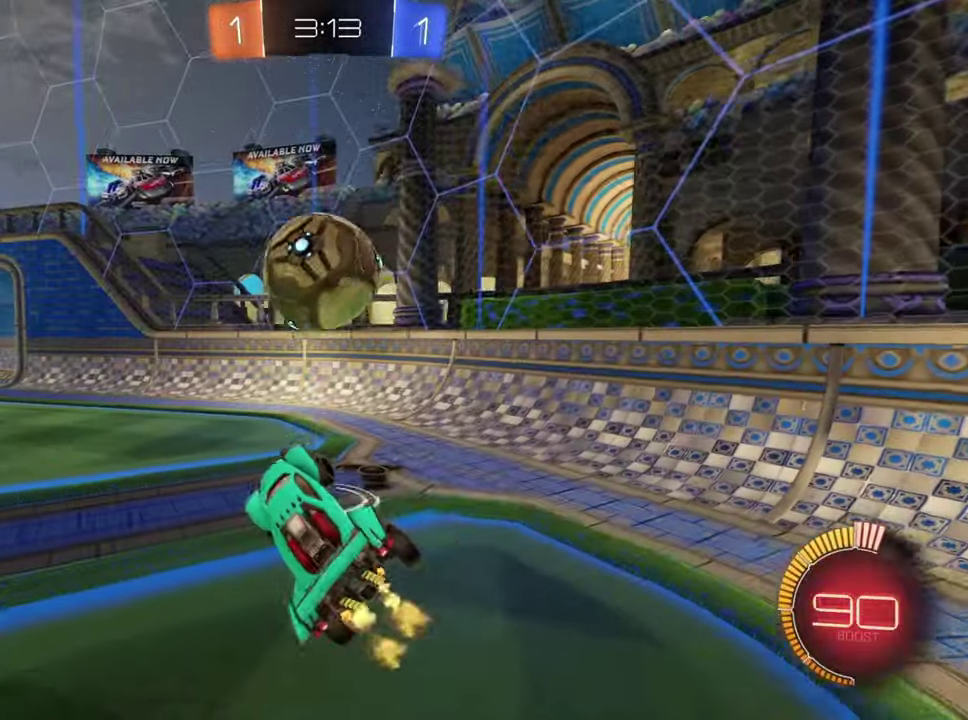
{"buttons": ["R1", "R2"], "left_stick": "up", "right_stick": "center", "events": [[34, "left_stick", "up-right"], [217, "L2", "down"], [317, "L2", "up"], [334, "left_stick", "up"], [384, "R1", "down"]]}
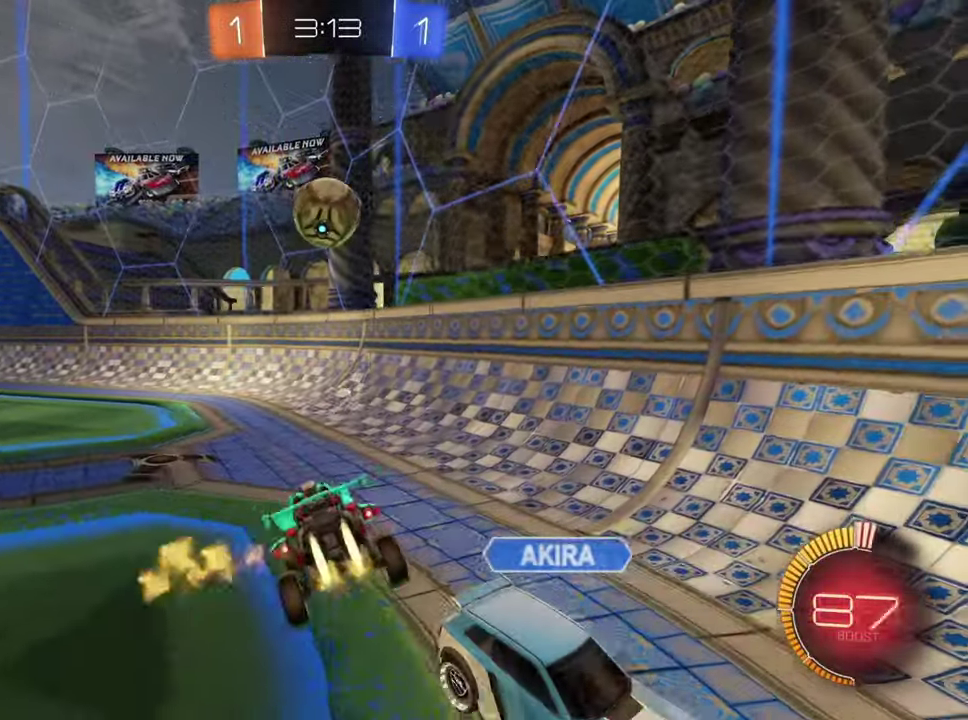
{"buttons": ["R1", "R2"], "left_stick": "left", "right_stick": "center", "events": [[16, "left_stick", "center"], [150, "left_stick", "left"]]}
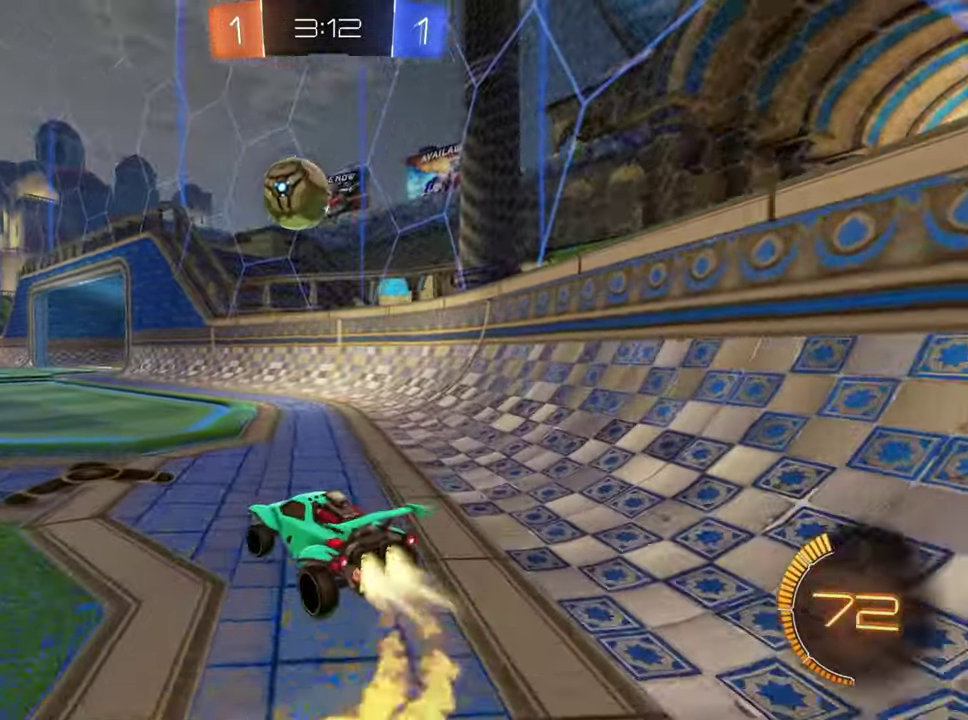
{"buttons": ["R2"], "left_stick": "center", "right_stick": "center", "events": [[84, "left_stick", "center"], [134, "left_stick", "right"], [267, "left_stick", "center"], [417, "left_stick", "right"], [484, "R1", "up"], [501, "left_stick", "center"]]}
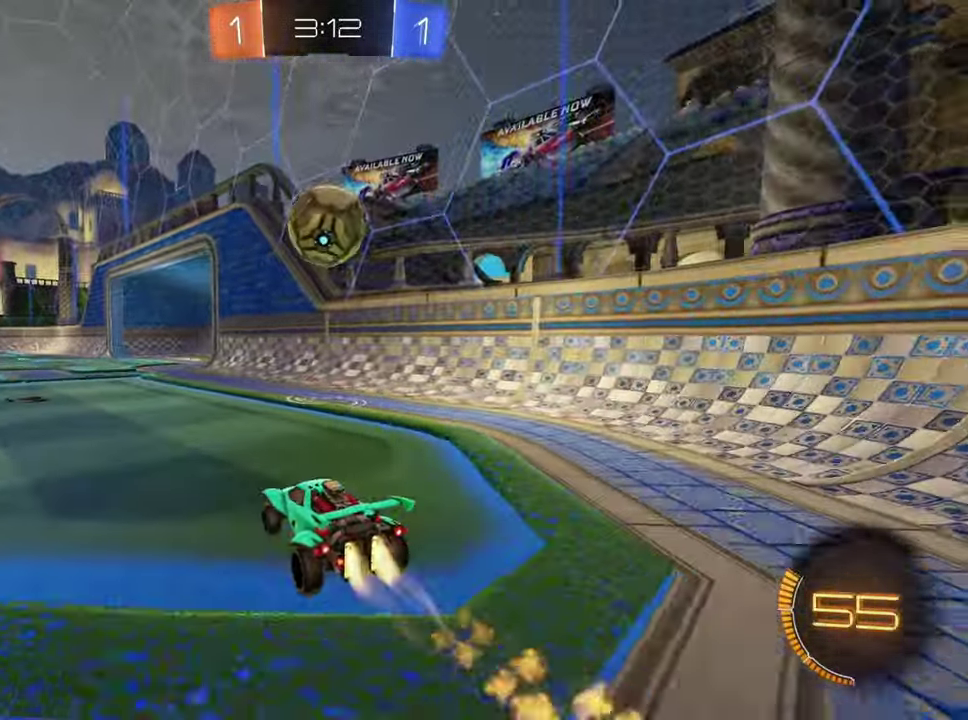
{"buttons": ["R1", "R2"], "left_stick": "up-left", "right_stick": "center", "events": [[16, "R1", "down"], [50, "R1", "up"], [100, "left_stick", "right"], [183, "left_stick", "center"], [200, "CROSS", "down"], [250, "left_stick", "down-left"], [300, "left_stick", "down"], [333, "CROSS", "up"], [333, "R1", "down"], [400, "left_stick", "center"], [450, "left_stick", "up-left"]]}
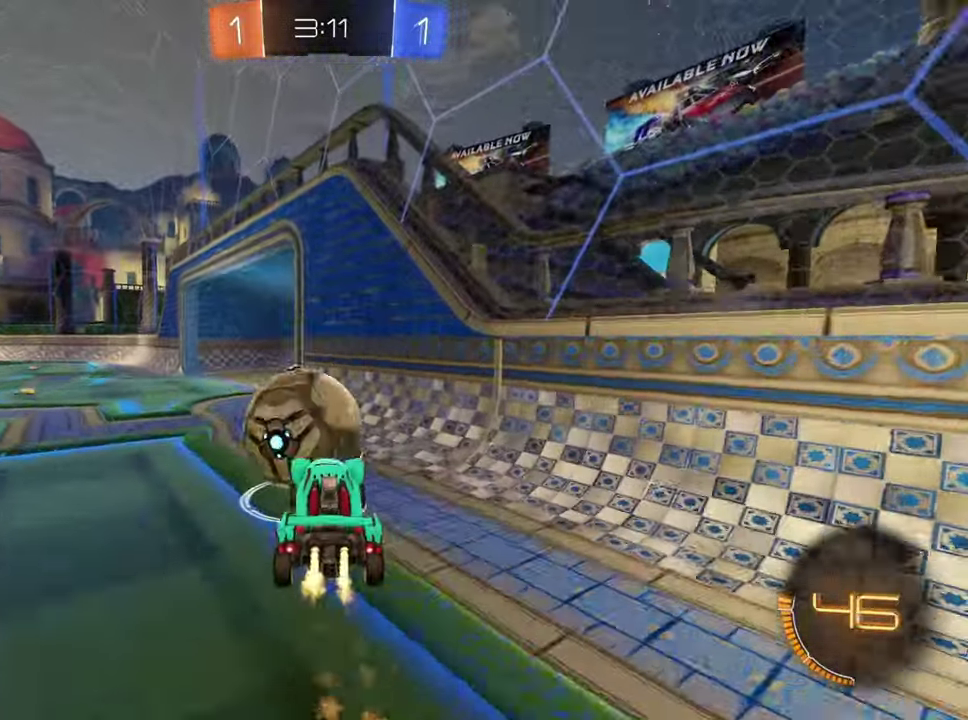
{"buttons": ["R2"], "left_stick": "down-right", "right_stick": "center", "events": [[67, "CROSS", "down"], [167, "CROSS", "up"], [200, "left_stick", "down"], [417, "left_stick", "down-right"], [501, "R1", "up"]]}
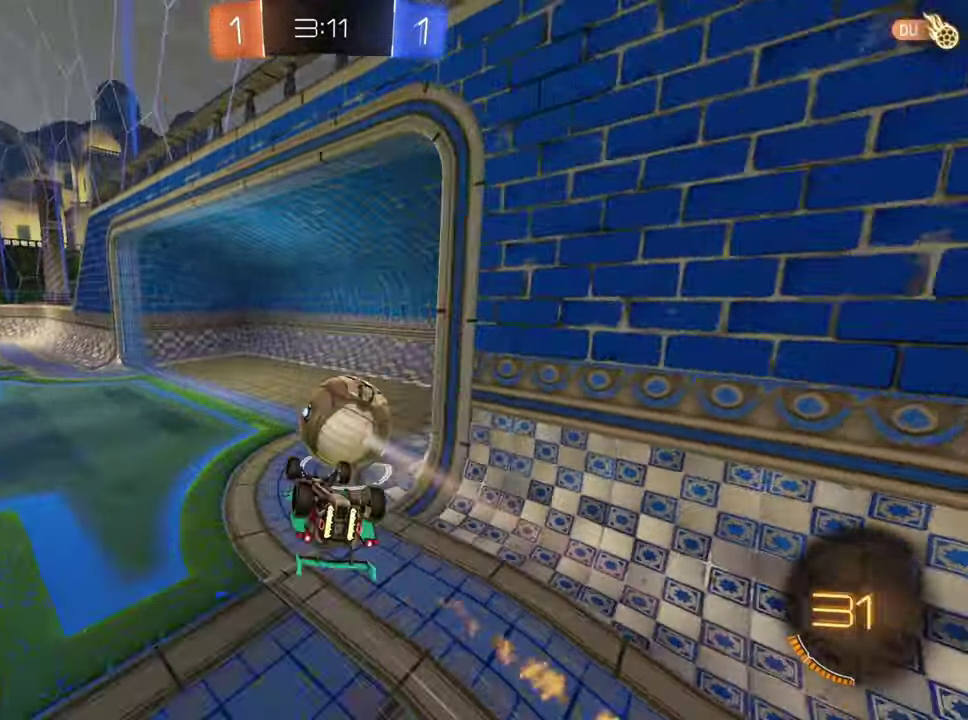
{"buttons": [], "left_stick": "down", "right_stick": "center", "events": [[16, "left_stick", "center"], [83, "left_stick", "up"], [133, "left_stick", "up-left"], [200, "R2", "up"], [300, "R2", "down"], [333, "TRIANGLE", "down"], [367, "left_stick", "center"], [400, "R2", "up"], [400, "TRIANGLE", "up"], [434, "left_stick", "down"]]}
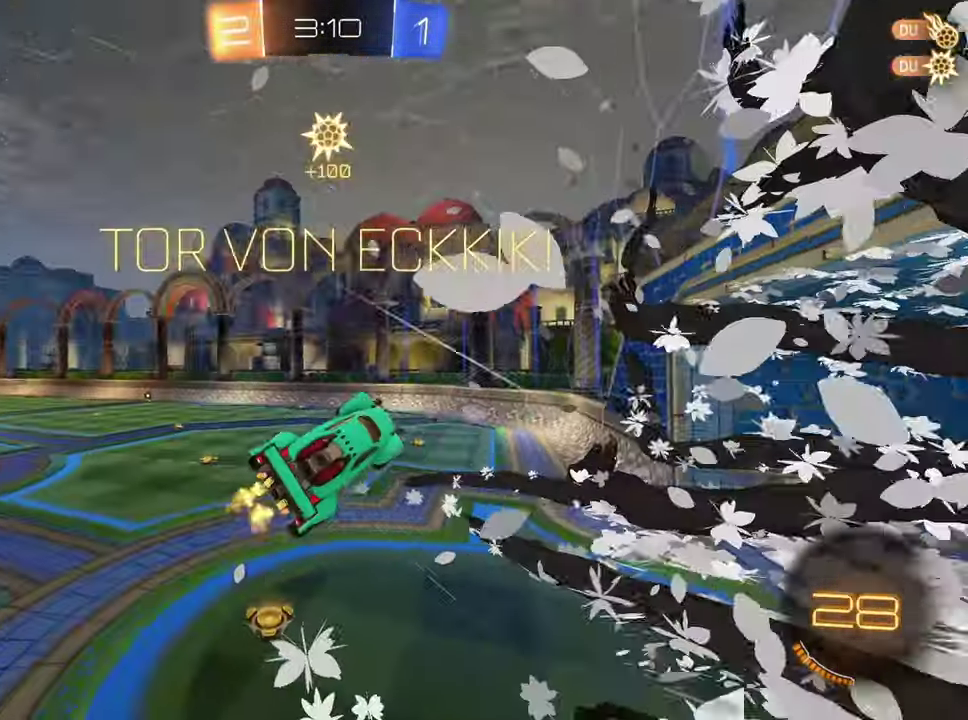
{"buttons": [], "left_stick": "down", "right_stick": "center", "events": [[166, "left_stick", "left"], [266, "left_stick", "down-left"], [400, "left_stick", "down"]]}
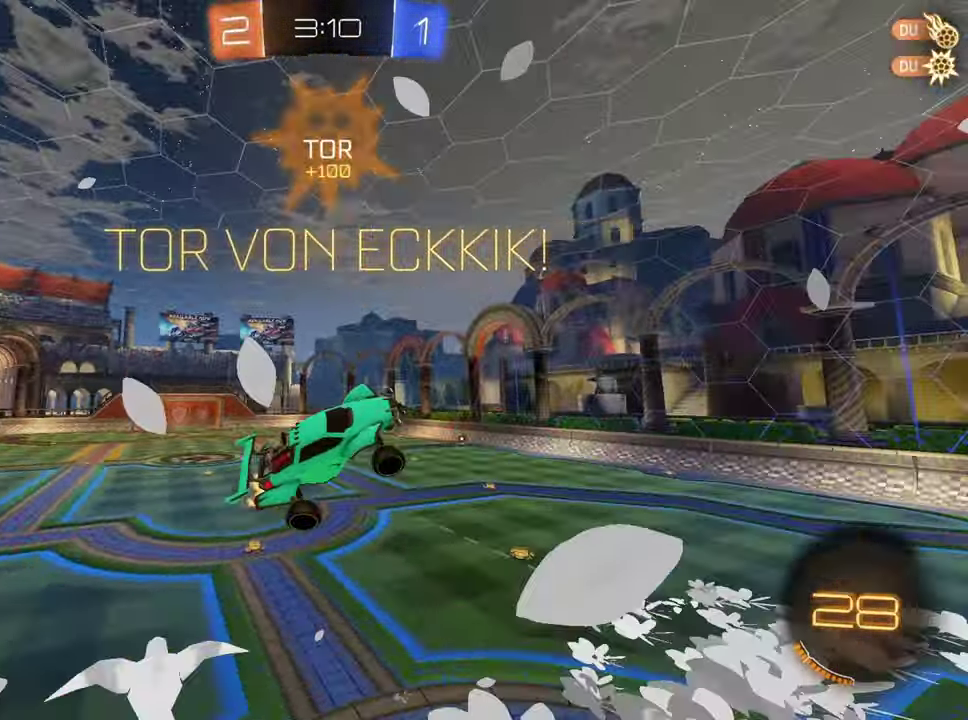
{"buttons": [], "left_stick": "up-left", "right_stick": "center", "events": [[184, "left_stick", "down-left"], [334, "R1", "down"], [467, "R1", "up"], [467, "left_stick", "up-left"]]}
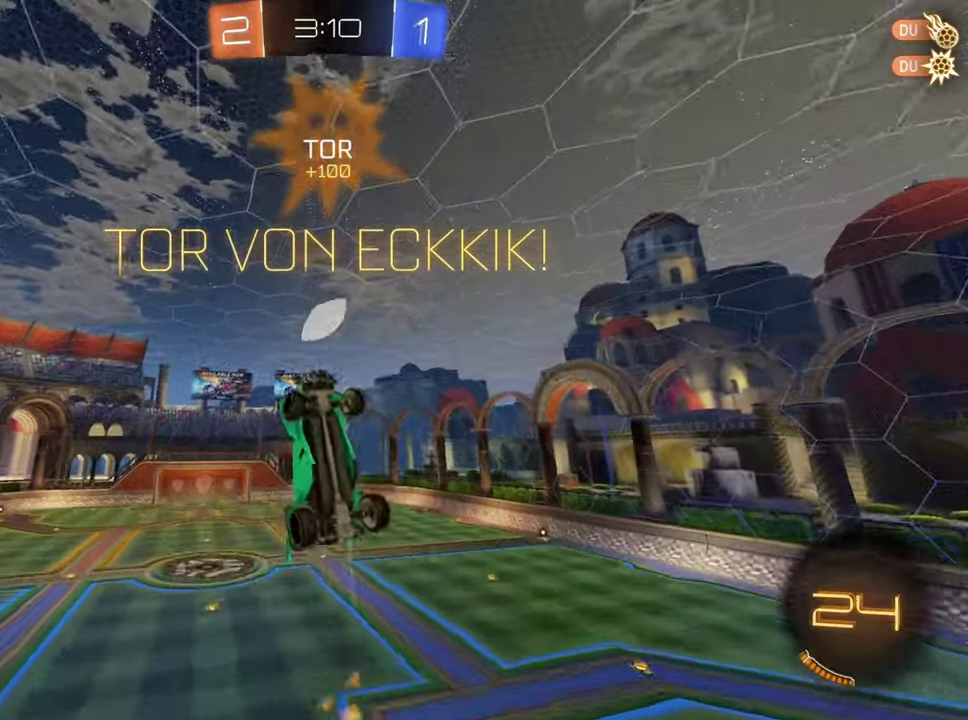
{"buttons": [], "left_stick": "left", "right_stick": "center", "events": [[17, "R1", "down"], [150, "left_stick", "center"], [200, "left_stick", "down-right"], [283, "left_stick", "up-left"], [300, "R1", "up"], [367, "R1", "down"], [467, "R1", "up"], [484, "left_stick", "left"]]}
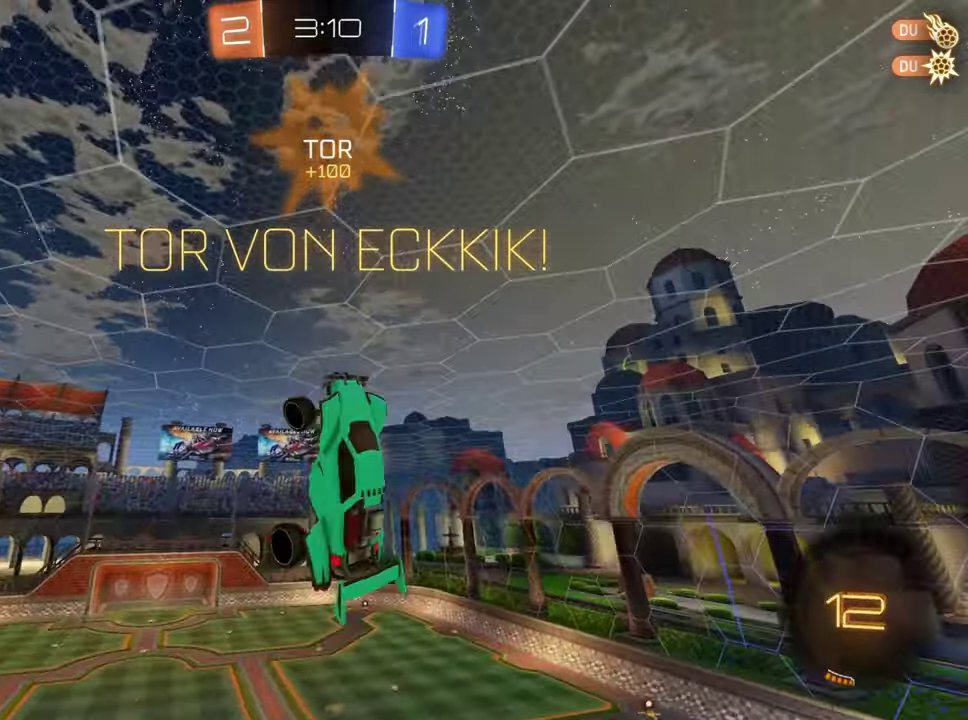
{"buttons": [], "left_stick": "down-left", "right_stick": "center", "events": [[117, "R1", "down"], [251, "R1", "up"], [334, "R1", "down"], [434, "left_stick", "down-left"], [501, "R1", "up"]]}
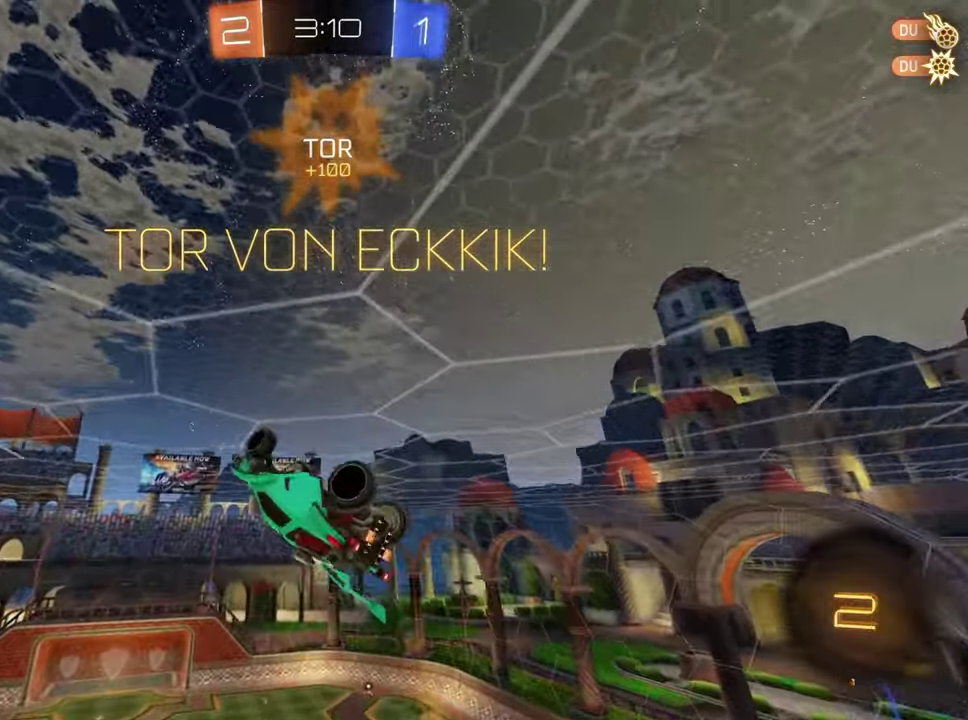
{"buttons": [], "left_stick": "up-right", "right_stick": "center", "events": [[133, "R1", "down"], [167, "left_stick", "up"], [233, "CROSS", "down"], [250, "left_stick", "center"], [283, "R1", "up"], [317, "CROSS", "up"], [367, "left_stick", "up-right"]]}
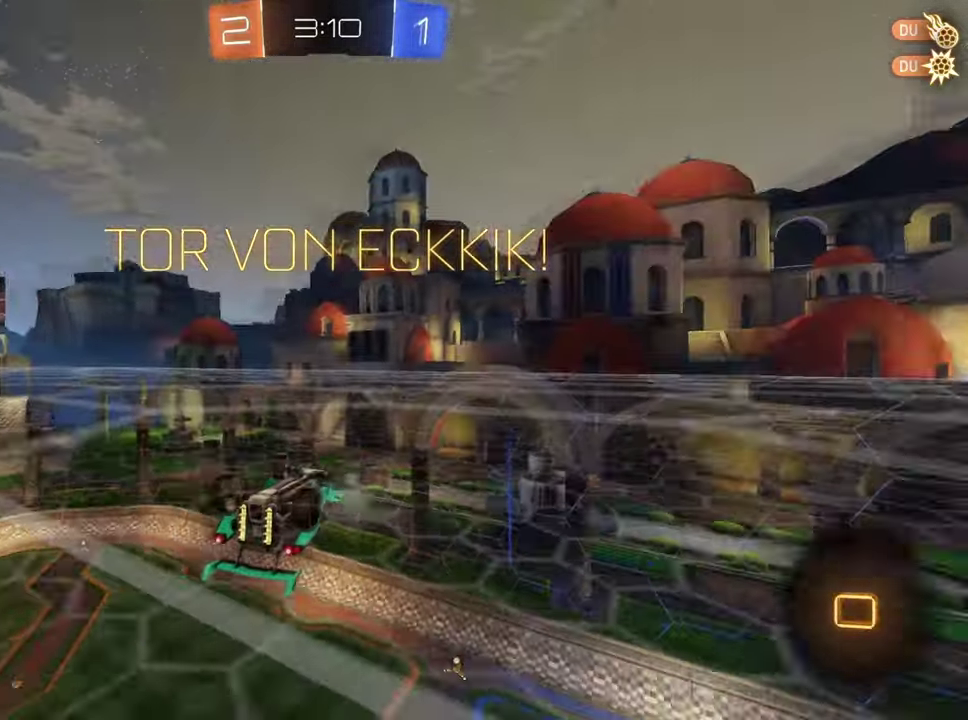
{"buttons": [], "left_stick": "up", "right_stick": "center", "events": [[67, "left_stick", "up"], [301, "left_stick", "up-left"], [484, "left_stick", "up"]]}
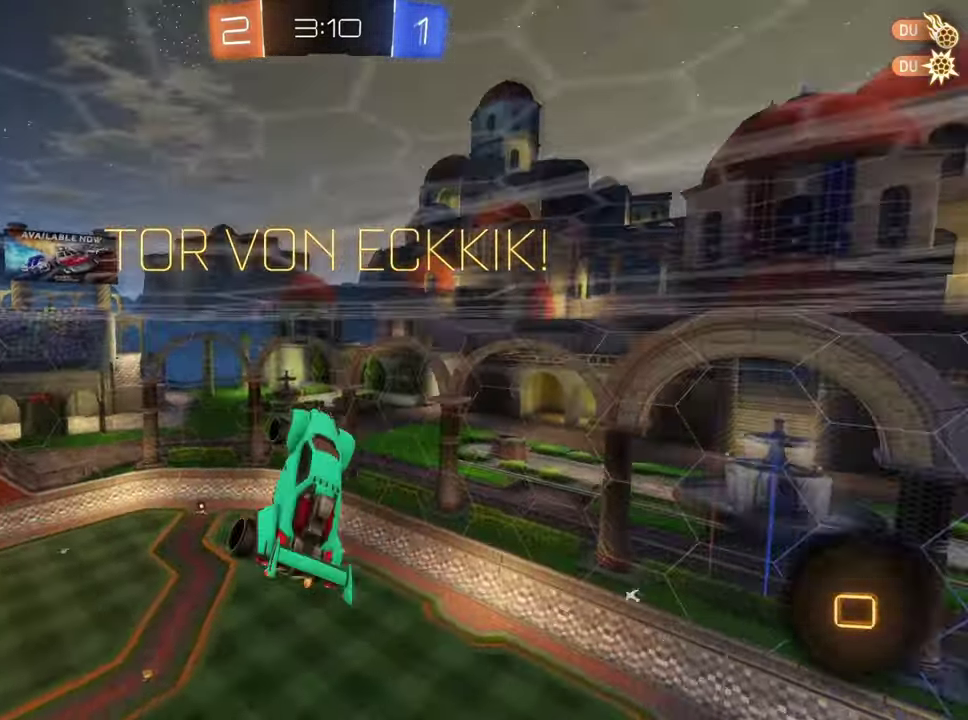
{"buttons": ["SQUARE"], "left_stick": "center", "right_stick": "center", "events": [[183, "CROSS", "down"], [283, "CROSS", "up"], [400, "left_stick", "down"], [417, "SQUARE", "down"], [484, "left_stick", "center"]]}